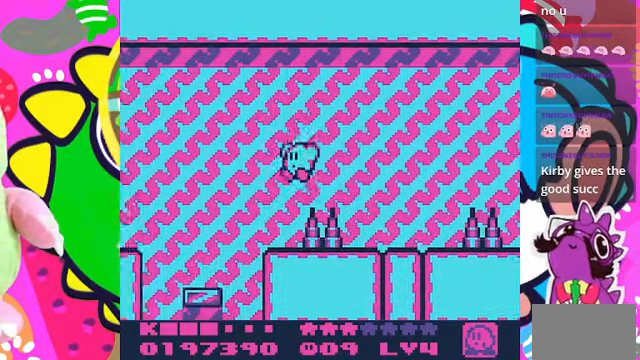
Gameplay with a controller (PlayStation layout); each line is a JSON object with the inputs held at the frame after it. "events" lists button and stick changes between this image and that frame as [ms after this image, input, new state], when the widget could be followed in between. Not read: L3 R3.
{"buttons": [], "left_stick": "center", "right_stick": "center", "events": [[300, "DPAD_LEFT", "up"]]}
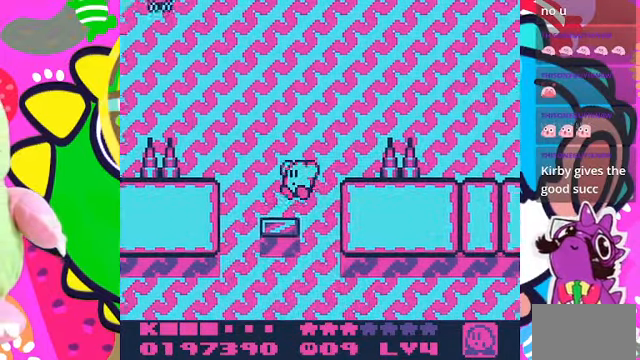
{"buttons": ["DPAD_DOWN"], "left_stick": "center", "right_stick": "center", "events": [[367, "DPAD_DOWN", "down"]]}
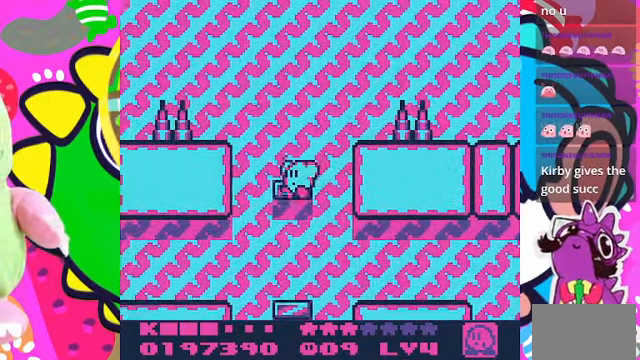
{"buttons": [], "left_stick": "center", "right_stick": "center", "events": [[67, "DPAD_DOWN", "up"]]}
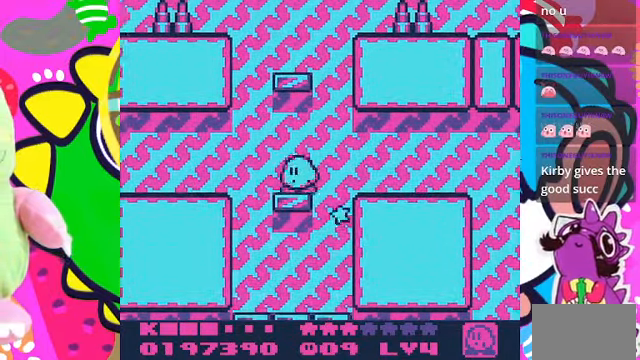
{"buttons": ["DPAD_LEFT"], "left_stick": "center", "right_stick": "center", "events": [[33, "DPAD_LEFT", "down"], [233, "CROSS", "down"], [267, "CROSS", "up"]]}
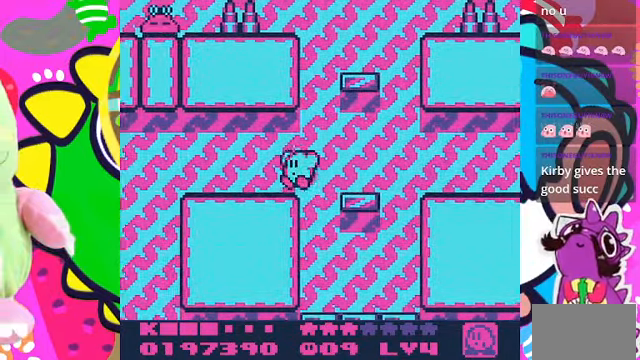
{"buttons": ["DPAD_LEFT"], "left_stick": "center", "right_stick": "center", "events": []}
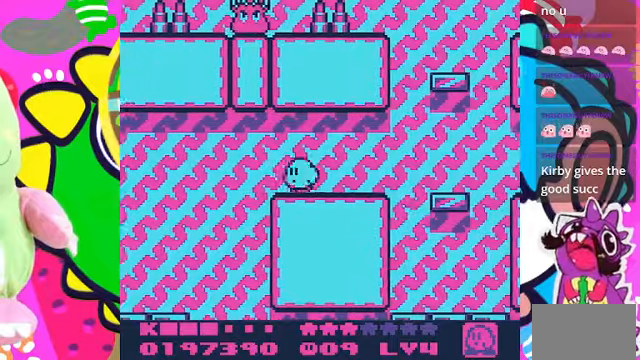
{"buttons": ["SQUARE"], "left_stick": "center", "right_stick": "center", "events": [[466, "SQUARE", "down"], [500, "DPAD_LEFT", "up"]]}
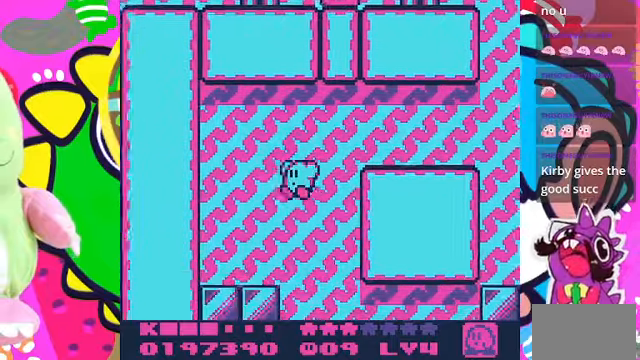
{"buttons": [], "left_stick": "center", "right_stick": "center", "events": [[33, "SQUARE", "up"]]}
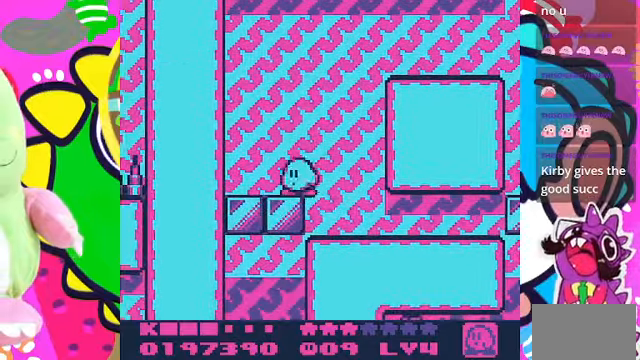
{"buttons": ["DPAD_RIGHT"], "left_stick": "center", "right_stick": "center", "events": [[100, "DPAD_RIGHT", "down"]]}
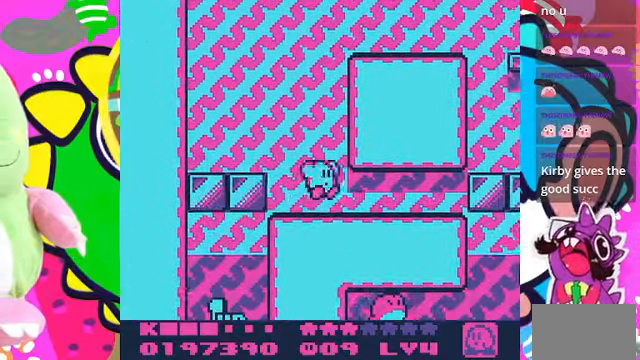
{"buttons": ["DPAD_LEFT"], "left_stick": "center", "right_stick": "center", "events": [[233, "DPAD_RIGHT", "up"], [333, "DPAD_LEFT", "down"]]}
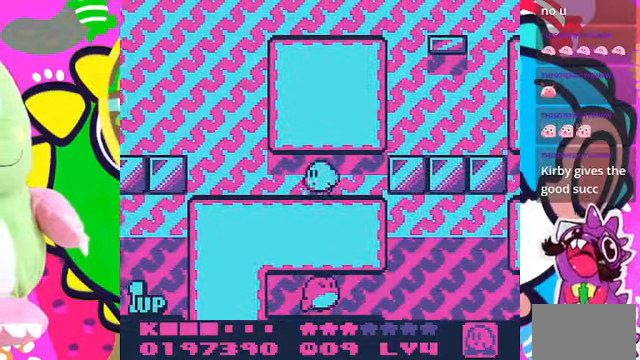
{"buttons": ["DPAD_LEFT"], "left_stick": "center", "right_stick": "center", "events": []}
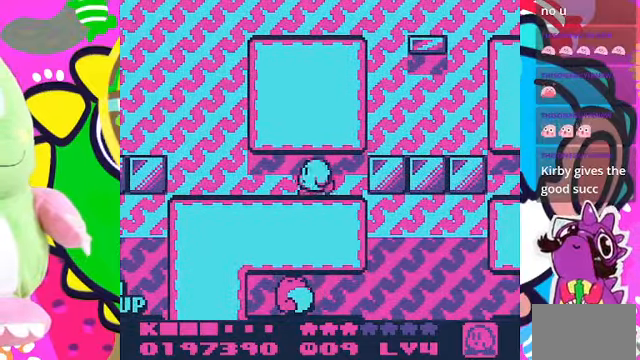
{"buttons": ["DPAD_LEFT"], "left_stick": "center", "right_stick": "center", "events": []}
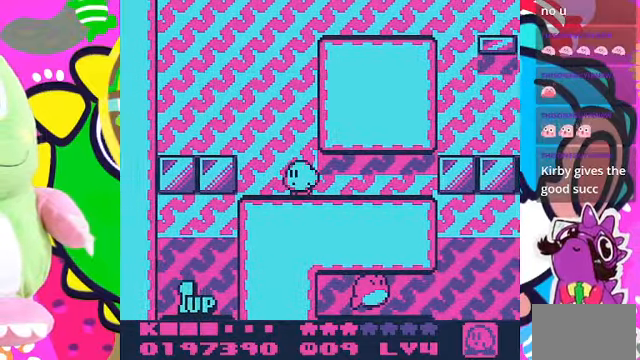
{"buttons": ["CROSS", "DPAD_UP", "DPAD_RIGHT"], "left_stick": "center", "right_stick": "center", "events": [[133, "CROSS", "down"], [133, "DPAD_UP", "down"], [166, "DPAD_LEFT", "up"], [333, "DPAD_RIGHT", "down"]]}
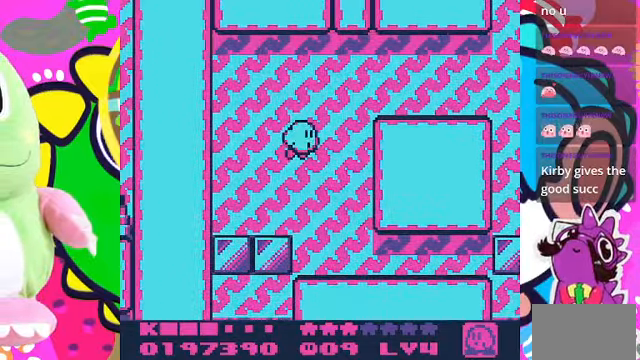
{"buttons": ["DPAD_UP", "DPAD_RIGHT"], "left_stick": "center", "right_stick": "center", "events": [[466, "CROSS", "up"]]}
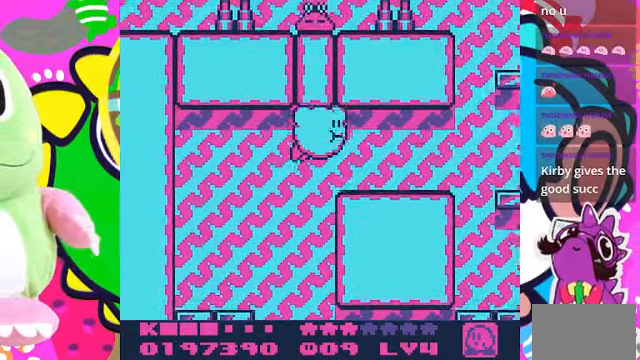
{"buttons": ["DPAD_RIGHT"], "left_stick": "center", "right_stick": "center", "events": [[66, "DPAD_UP", "up"], [200, "SQUARE", "down"], [366, "SQUARE", "up"]]}
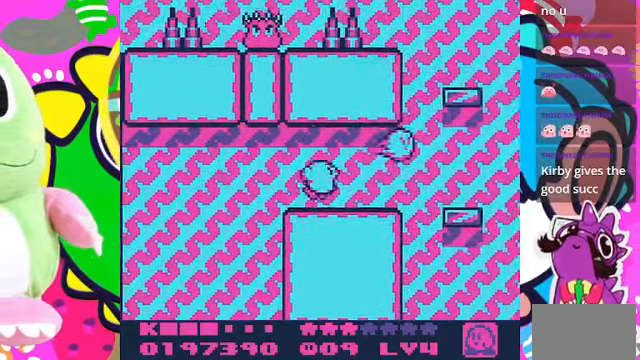
{"buttons": ["DPAD_RIGHT"], "left_stick": "center", "right_stick": "center", "events": []}
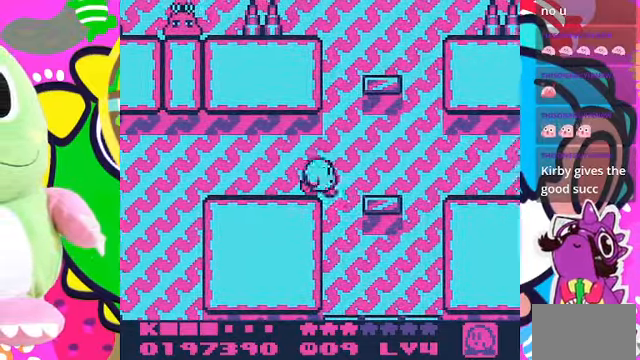
{"buttons": ["CROSS", "DPAD_RIGHT"], "left_stick": "center", "right_stick": "center", "events": [[500, "CROSS", "down"]]}
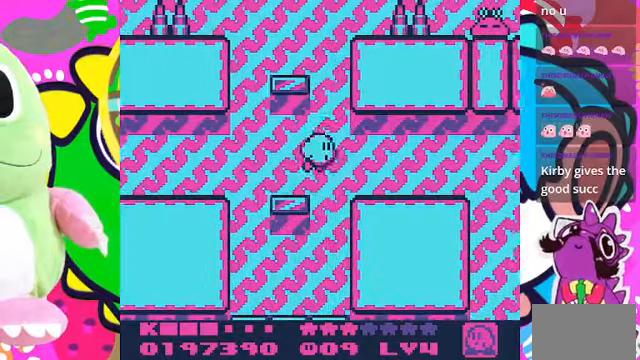
{"buttons": ["DPAD_RIGHT"], "left_stick": "center", "right_stick": "center", "events": [[100, "CROSS", "up"]]}
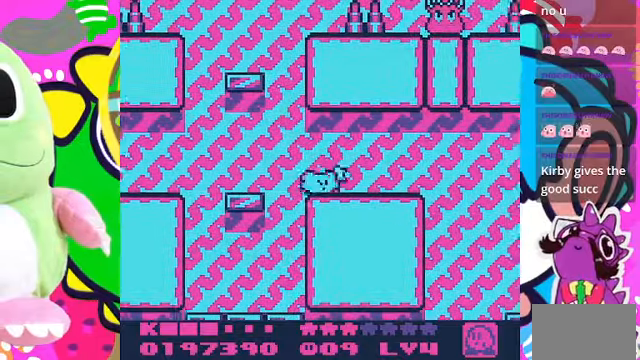
{"buttons": ["DPAD_RIGHT"], "left_stick": "center", "right_stick": "center", "events": []}
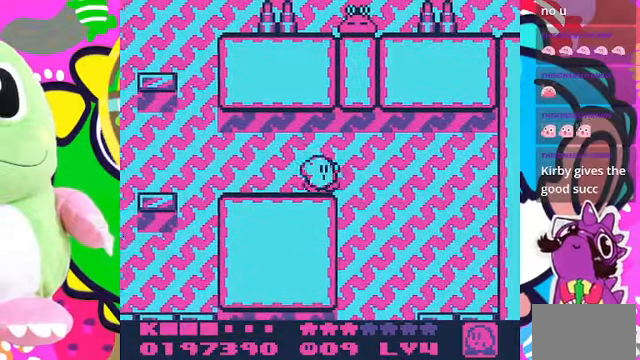
{"buttons": [], "left_stick": "center", "right_stick": "center", "events": [[367, "DPAD_RIGHT", "up"]]}
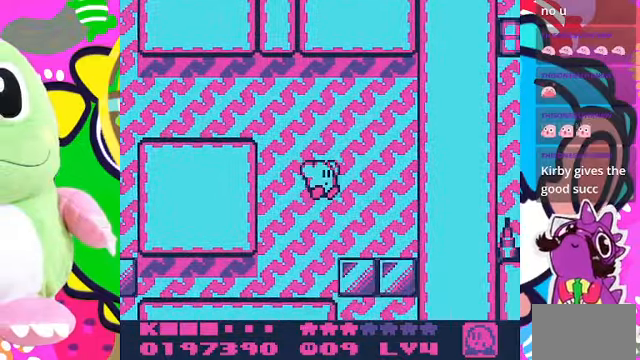
{"buttons": [], "left_stick": "center", "right_stick": "center", "events": []}
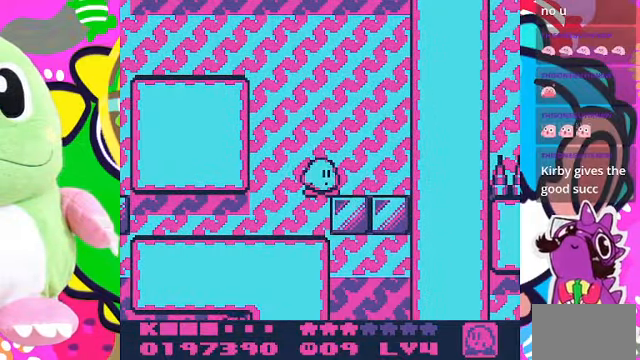
{"buttons": [], "left_stick": "center", "right_stick": "center", "events": [[100, "DPAD_LEFT", "down"], [400, "DPAD_LEFT", "up"]]}
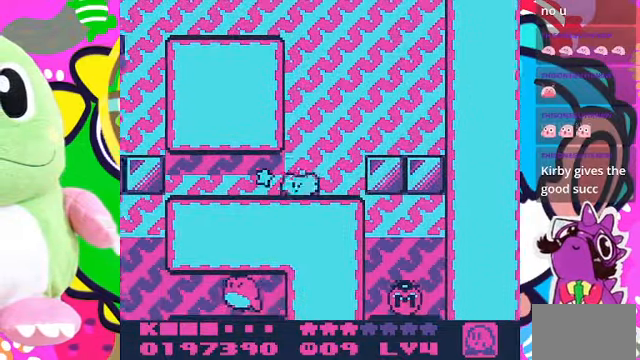
{"buttons": ["DPAD_RIGHT"], "left_stick": "center", "right_stick": "center", "events": [[467, "DPAD_RIGHT", "down"]]}
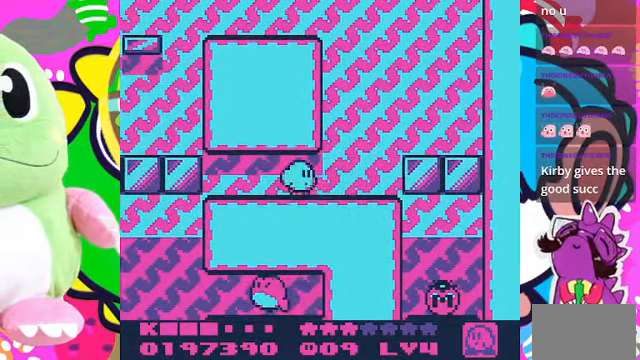
{"buttons": ["DPAD_RIGHT"], "left_stick": "center", "right_stick": "center", "events": []}
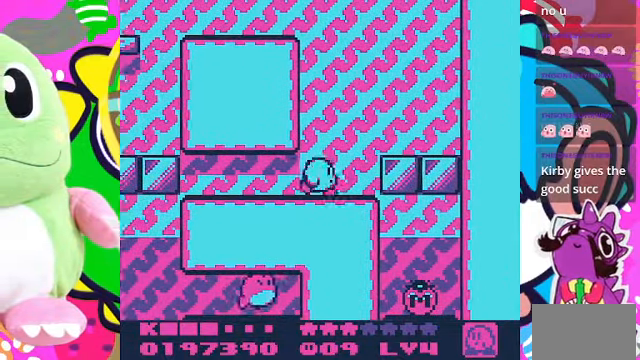
{"buttons": ["CROSS", "DPAD_LEFT"], "left_stick": "center", "right_stick": "center", "events": [[167, "CROSS", "down"], [167, "DPAD_RIGHT", "up"], [334, "DPAD_LEFT", "down"]]}
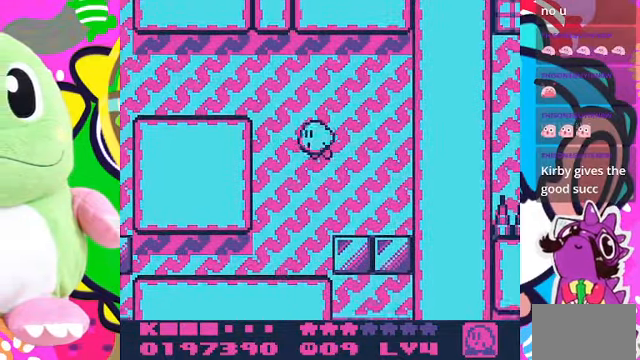
{"buttons": ["DPAD_UP", "DPAD_LEFT"], "left_stick": "center", "right_stick": "center", "events": [[34, "DPAD_UP", "down"], [400, "CROSS", "up"]]}
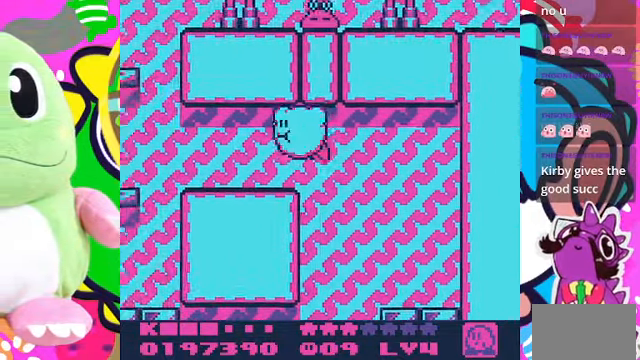
{"buttons": ["DPAD_LEFT"], "left_stick": "center", "right_stick": "center"}
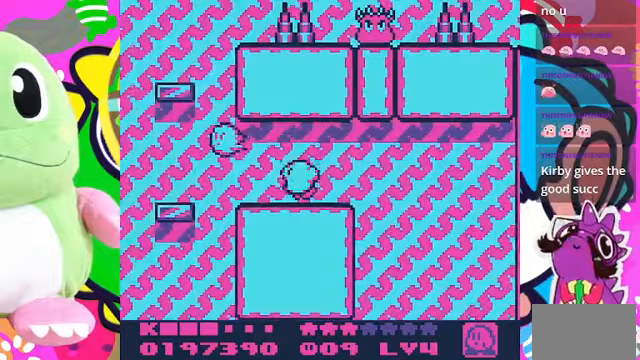
{"buttons": ["DPAD_UP", "DPAD_LEFT"], "left_stick": "center", "right_stick": "center", "events": [[433, "DPAD_UP", "down"]]}
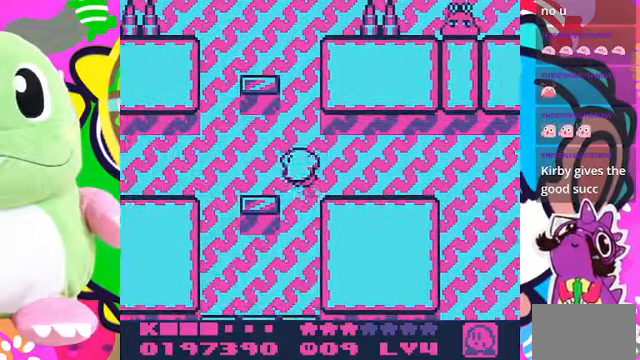
{"buttons": ["DPAD_UP", "DPAD_RIGHT"], "left_stick": "center", "right_stick": "center", "events": [[33, "DPAD_LEFT", "up"], [367, "DPAD_RIGHT", "down"]]}